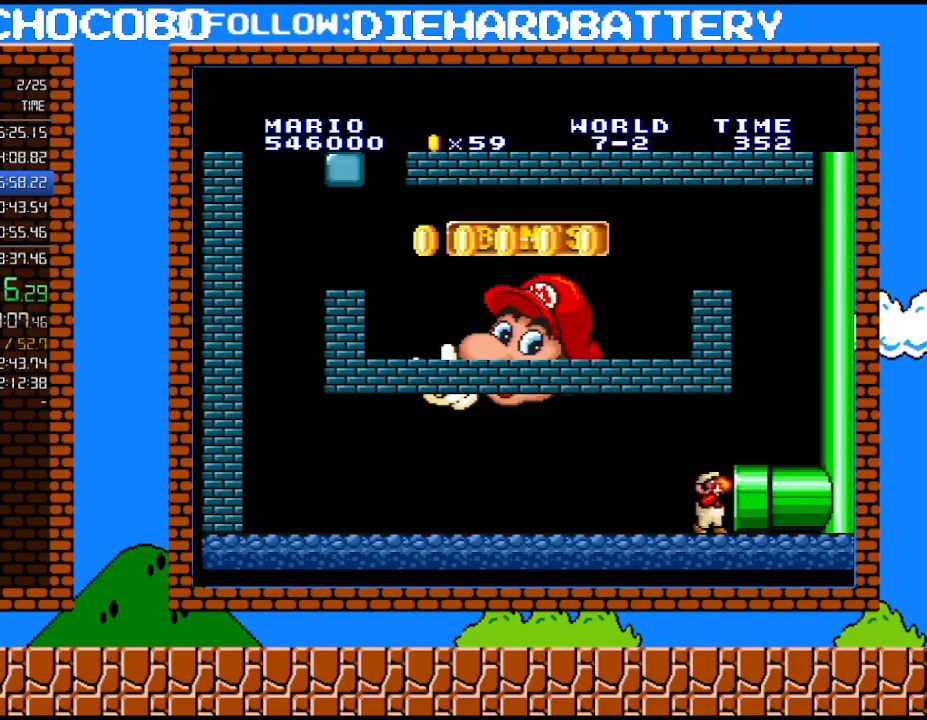
Gameplay with a controller (Nintendo layout); each line is a JSON object with the inputs held at the frame after it. "events" lists button and stick changes between this image and that frame as [ms after this image, input, new state], when the widget could be followed in between. Not read: HOME L3 R3.
{"buttons": ["Y"], "events": [[17, "Y", "down"], [383, "DPAD_RIGHT", "up"]]}
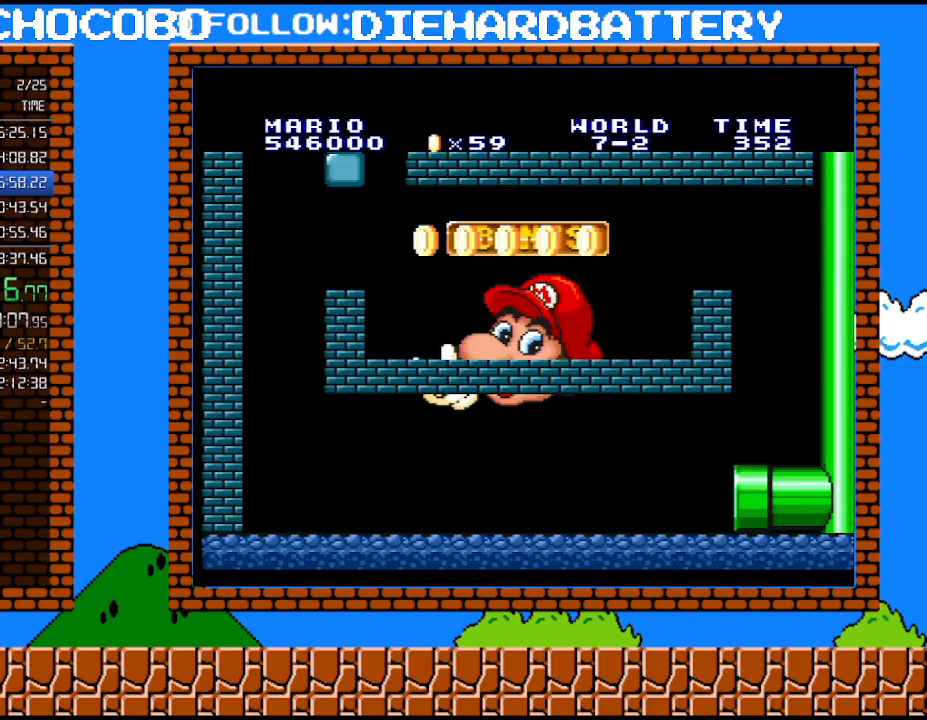
{"buttons": ["Y", "DPAD_RIGHT"], "events": [[317, "DPAD_RIGHT", "down"]]}
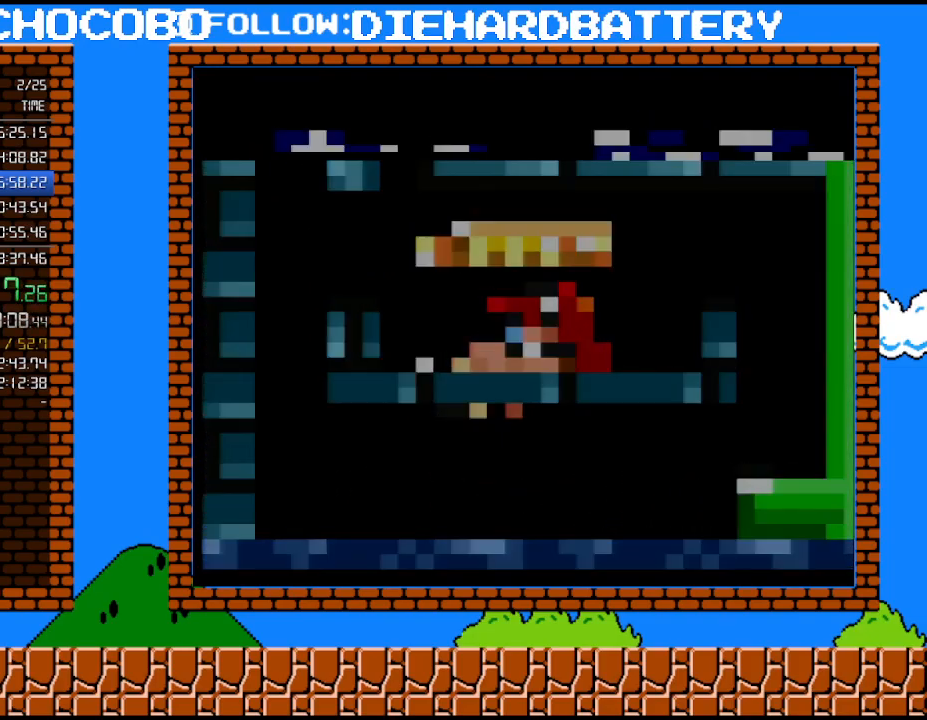
{"buttons": ["Y", "DPAD_RIGHT"], "events": []}
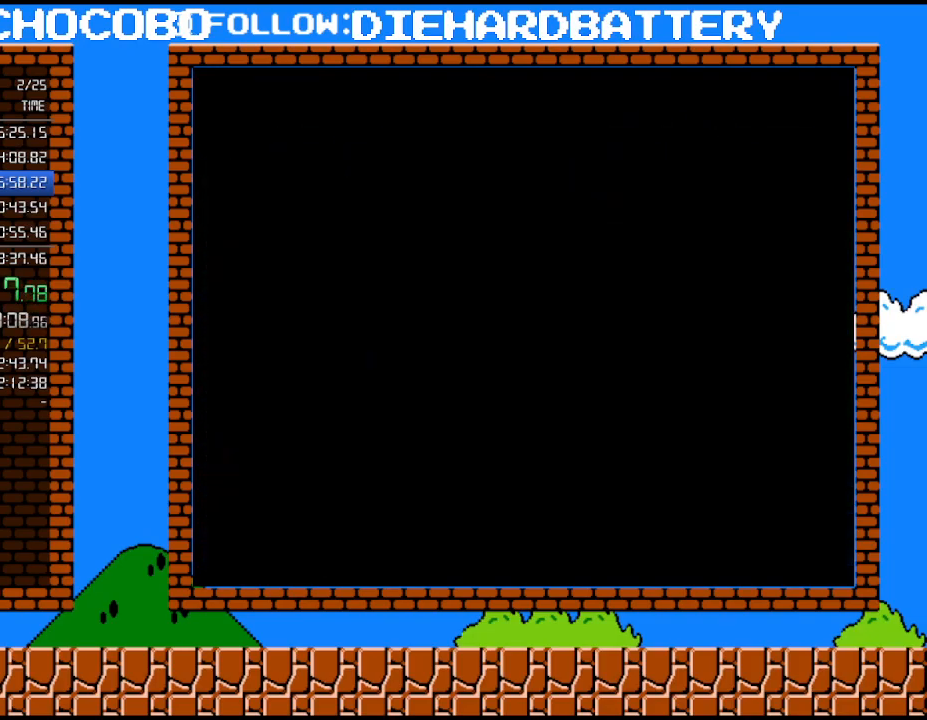
{"buttons": ["Y", "DPAD_RIGHT"], "events": []}
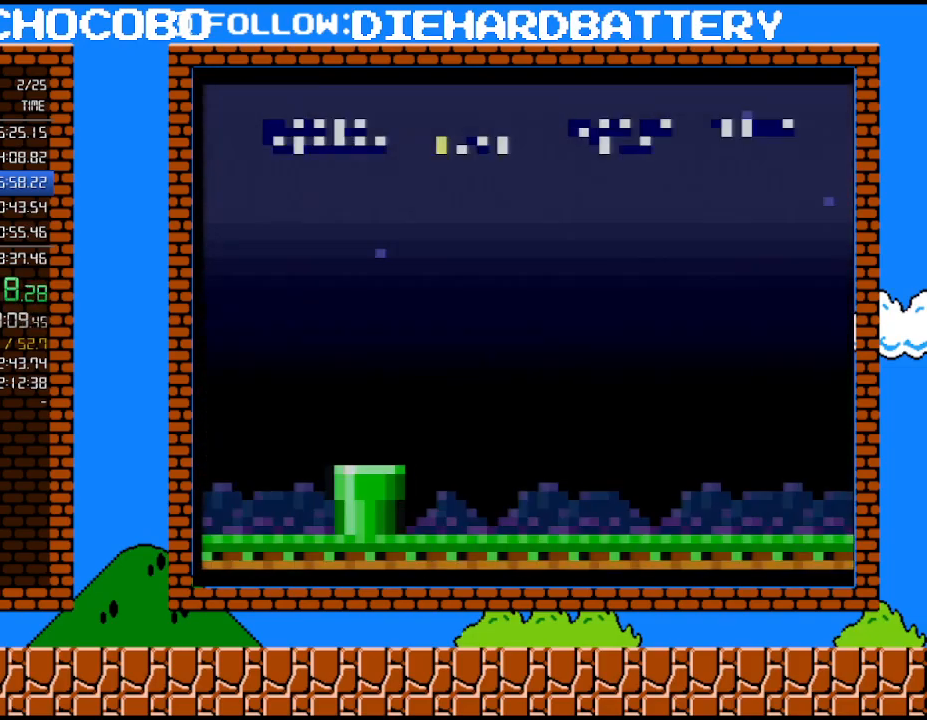
{"buttons": ["Y", "DPAD_RIGHT"], "events": []}
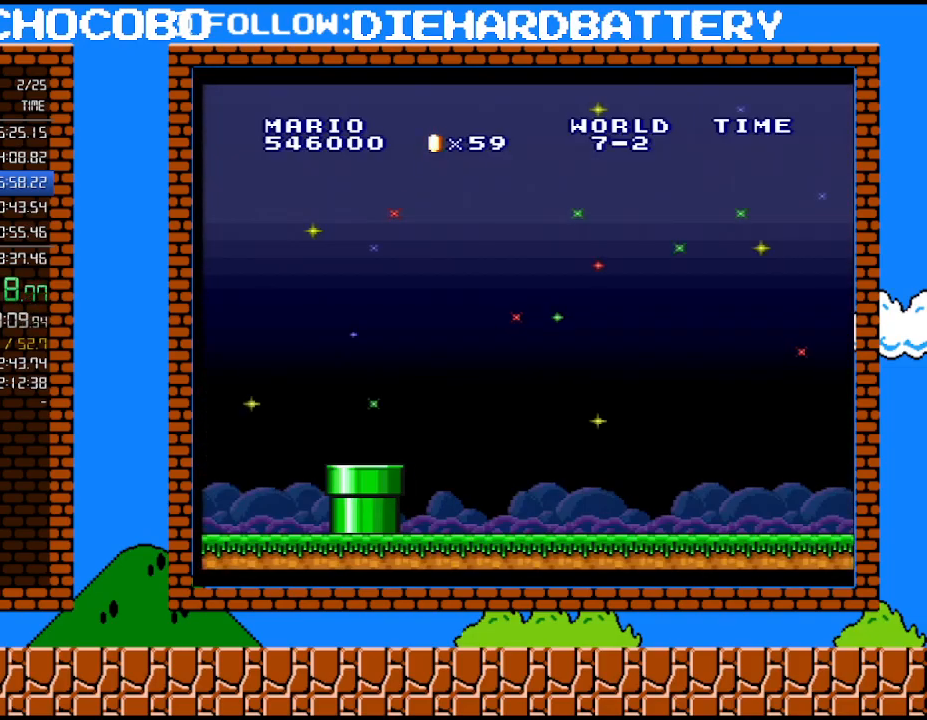
{"buttons": ["Y", "DPAD_RIGHT"], "events": []}
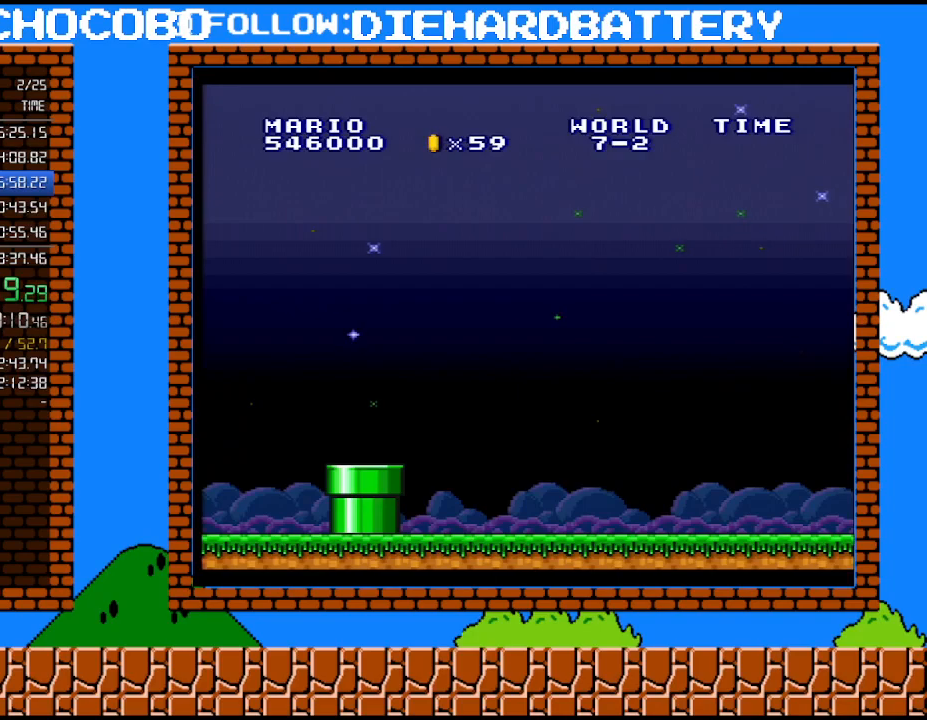
{"buttons": ["Y", "DPAD_RIGHT"], "events": []}
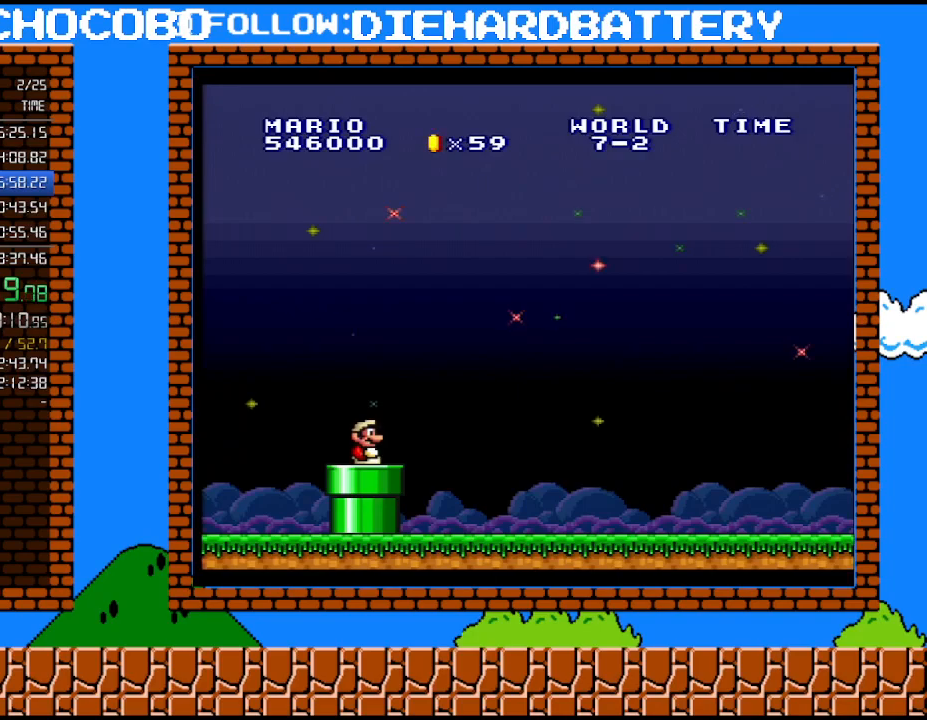
{"buttons": ["Y", "DPAD_RIGHT"], "events": []}
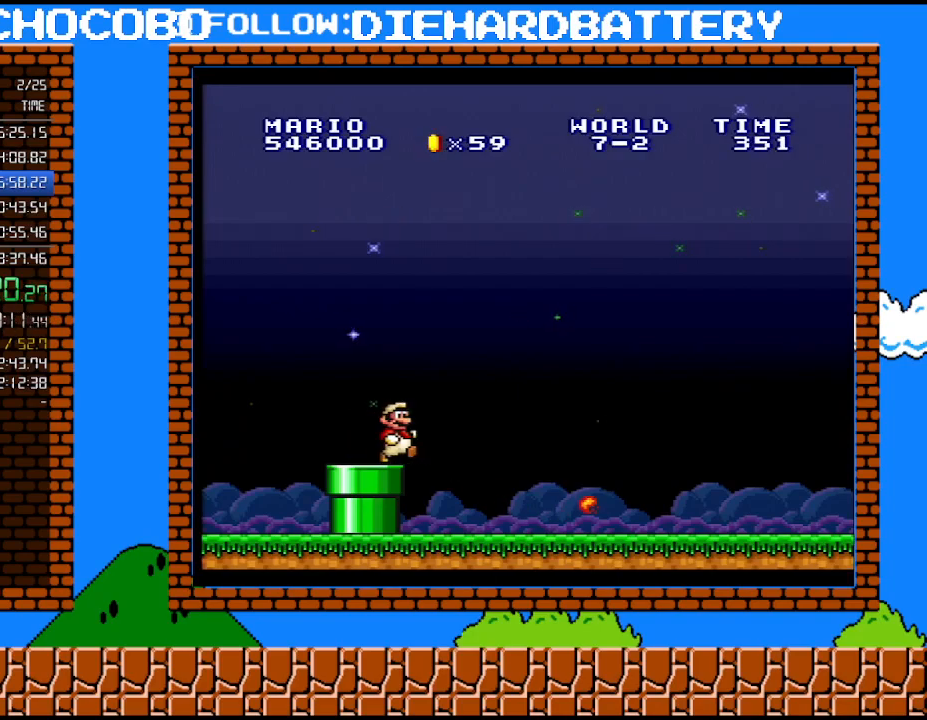
{"buttons": ["Y", "DPAD_RIGHT"], "events": []}
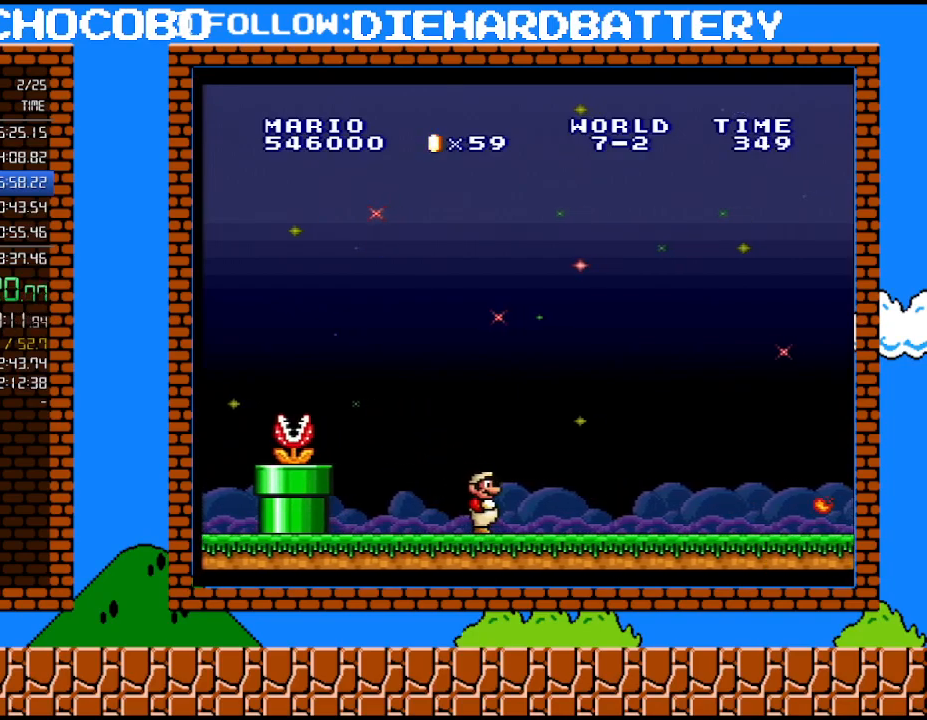
{"buttons": ["Y", "DPAD_RIGHT"], "events": []}
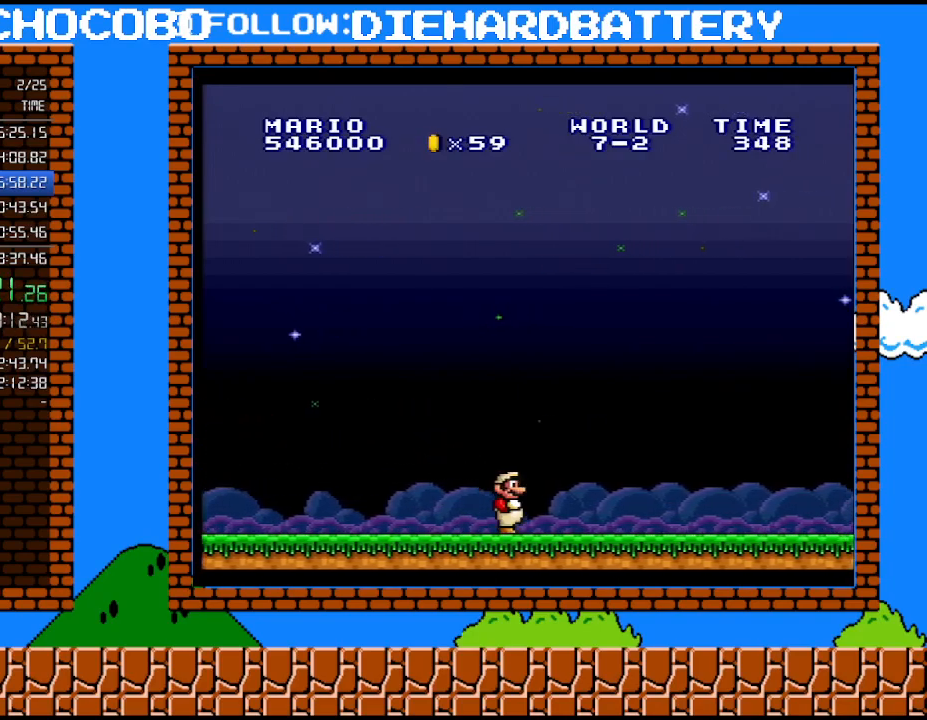
{"buttons": ["Y"], "events": [[267, "DPAD_RIGHT", "up"], [300, "DPAD_RIGHT", "down"], [483, "DPAD_RIGHT", "up"]]}
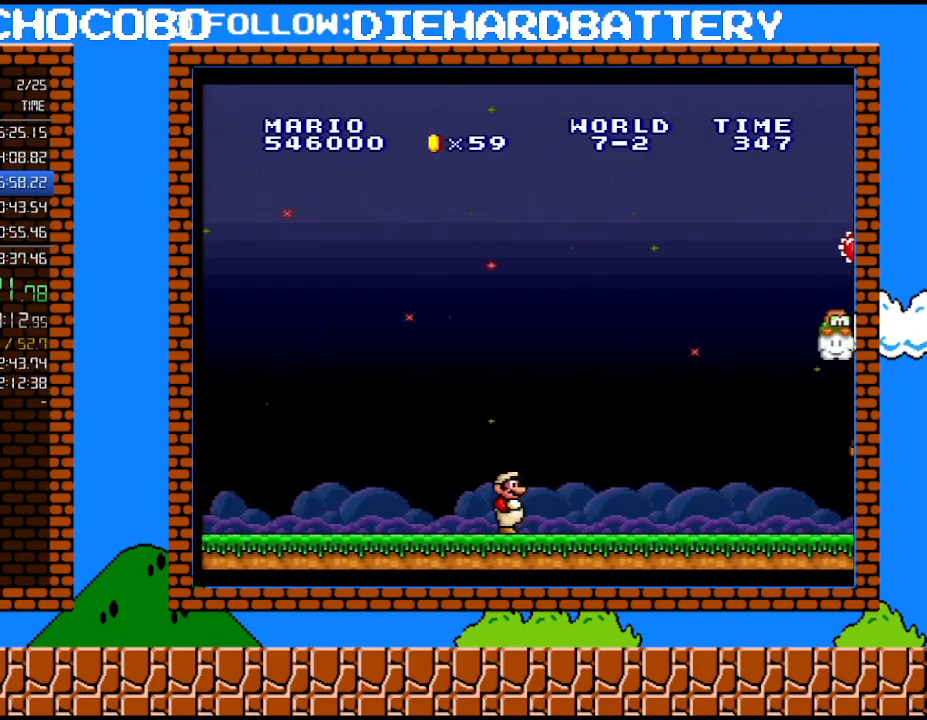
{"buttons": ["B"], "events": [[100, "DPAD_RIGHT", "down"], [200, "DPAD_RIGHT", "up"], [267, "Y", "up"], [350, "B", "down"]]}
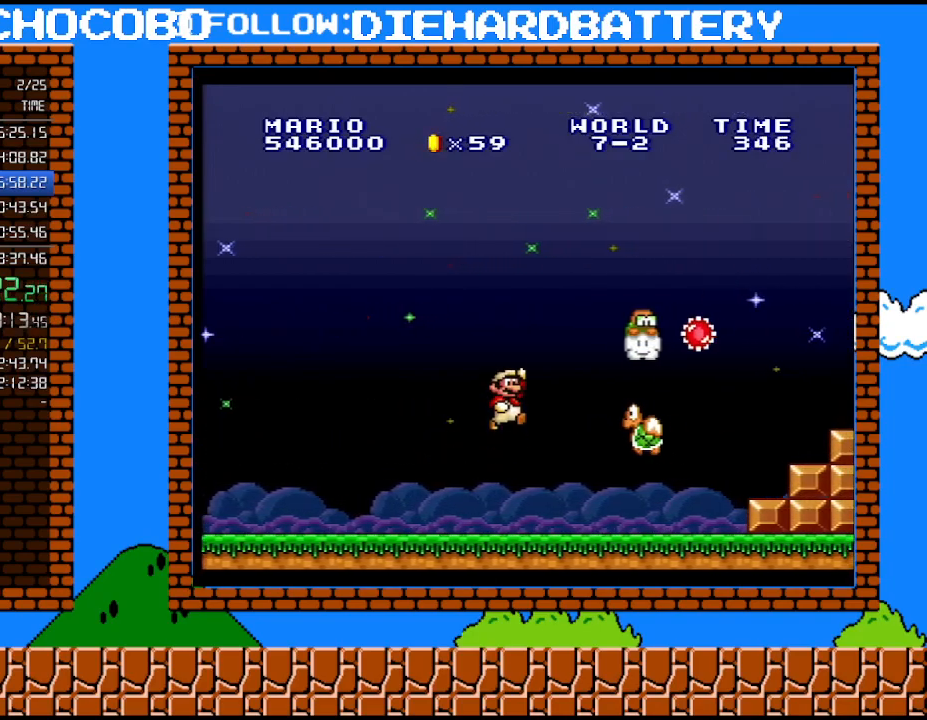
{"buttons": ["B", "Y", "DPAD_RIGHT"], "events": [[233, "DPAD_RIGHT", "down"], [233, "Y", "down"]]}
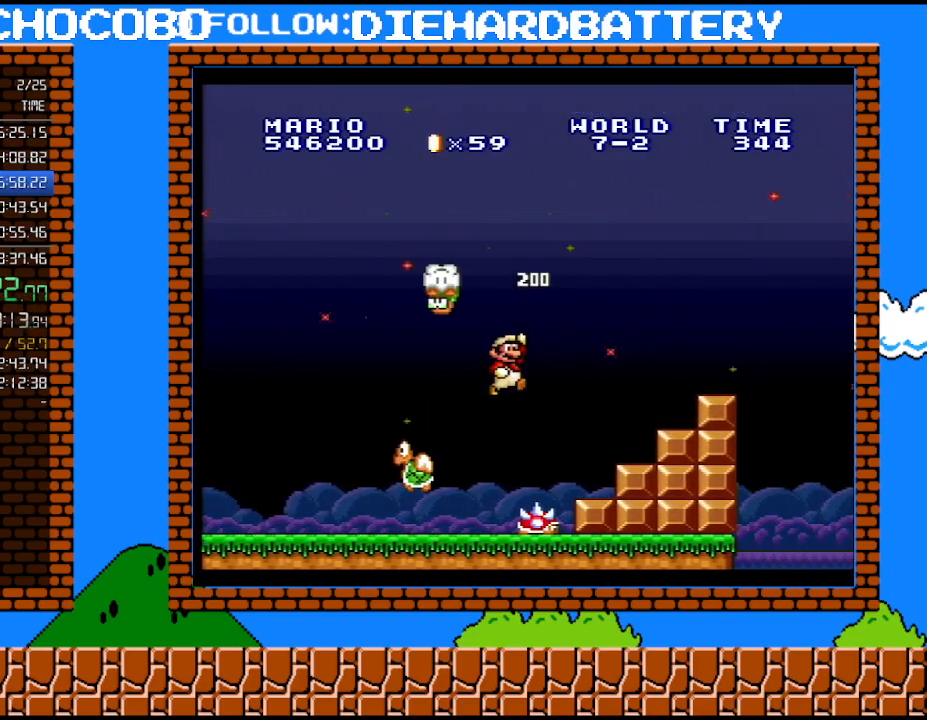
{"buttons": ["B", "DPAD_RIGHT"], "events": [[167, "B", "up"], [233, "DPAD_RIGHT", "up"], [300, "B", "down"], [300, "Y", "up"], [350, "DPAD_RIGHT", "down"]]}
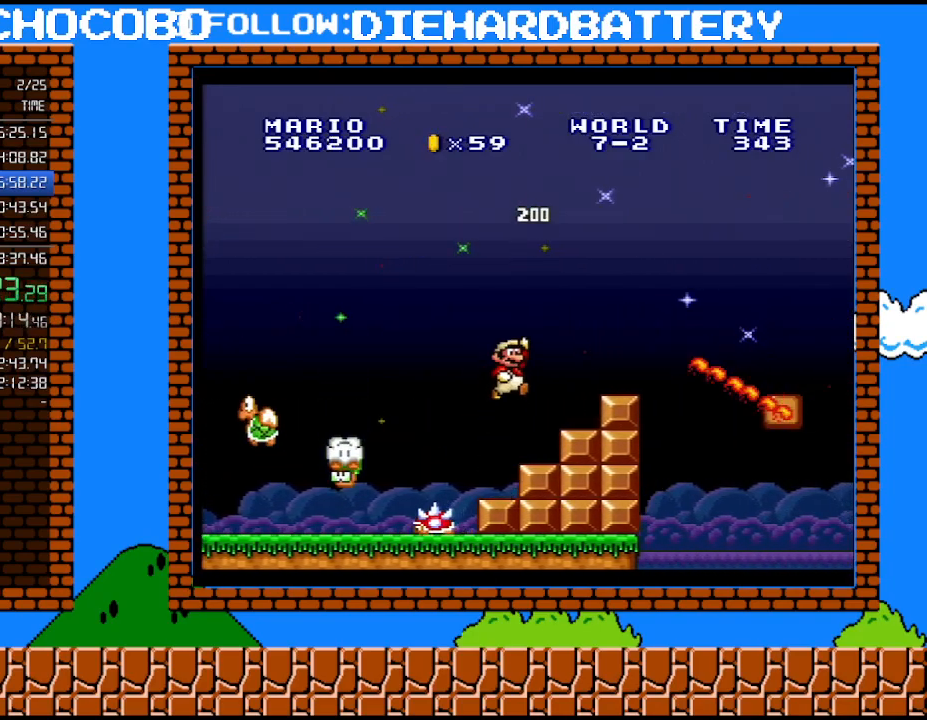
{"buttons": ["B", "DPAD_RIGHT"], "events": []}
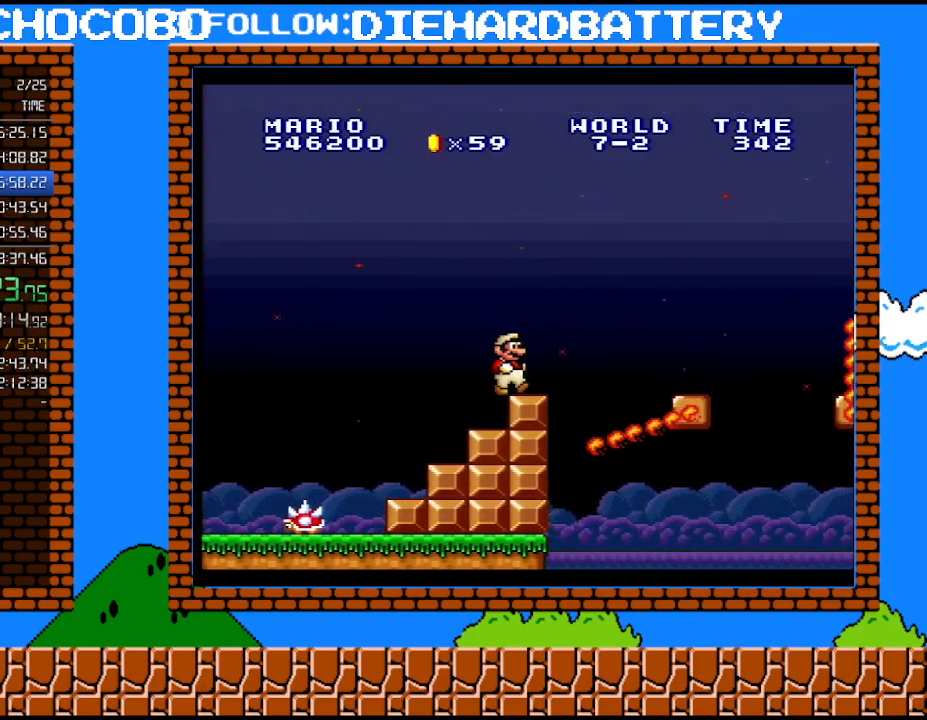
{"buttons": ["B", "DPAD_RIGHT"], "events": [[17, "B", "up"], [100, "B", "down"], [300, "B", "up"], [483, "B", "down"]]}
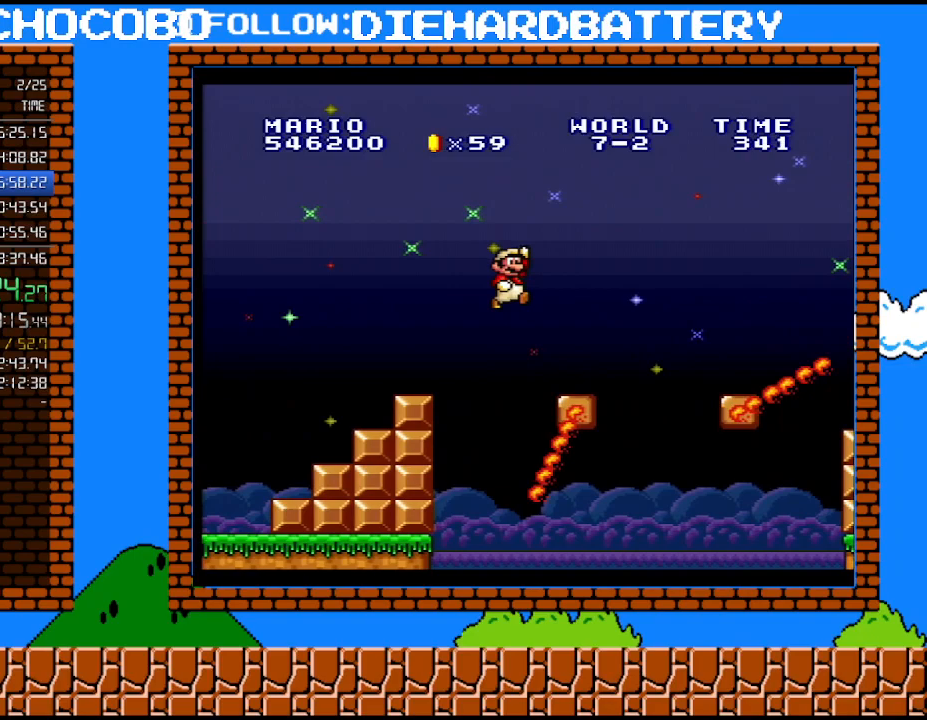
{"buttons": ["B"], "events": [[133, "Y", "down"], [167, "B", "up"], [200, "Y", "up"], [300, "B", "down"], [383, "DPAD_RIGHT", "up"]]}
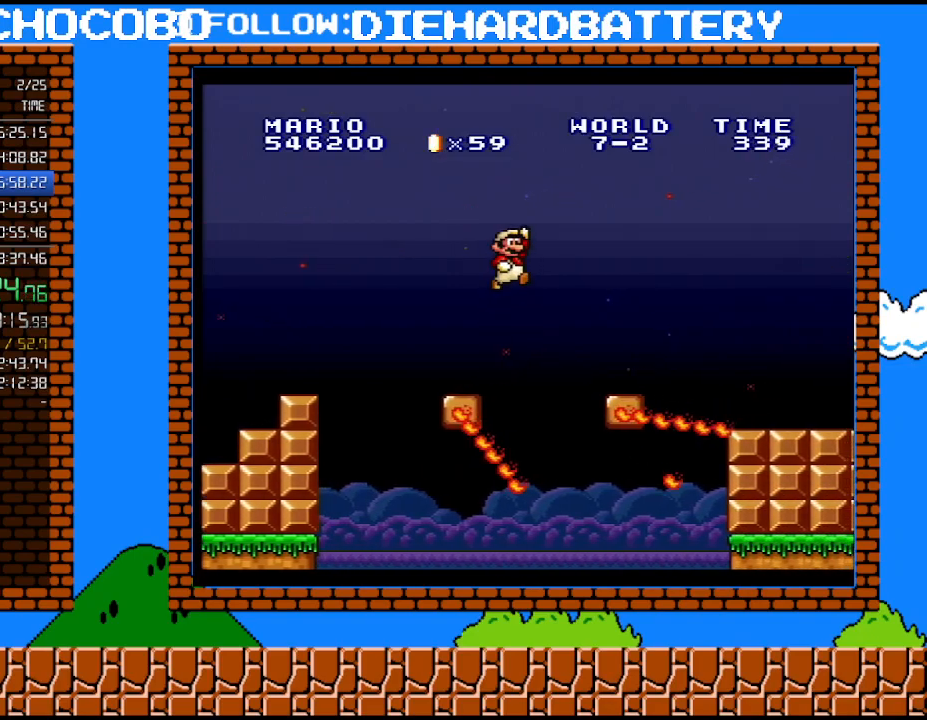
{"buttons": ["B"], "events": [[67, "B", "up"], [483, "B", "down"]]}
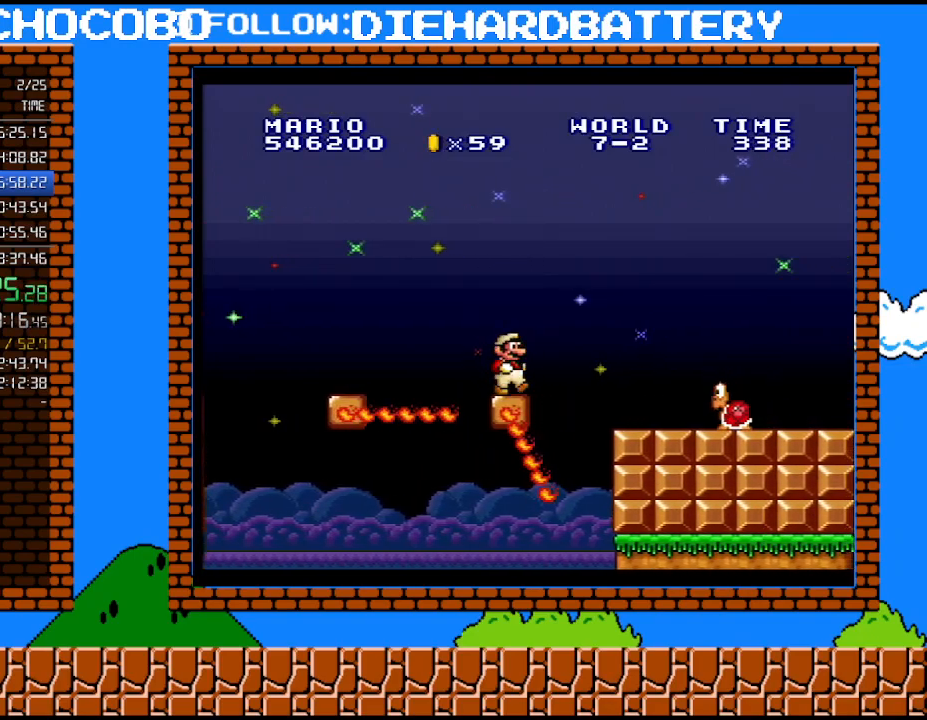
{"buttons": ["B", "Y", "DPAD_UP", "DPAD_RIGHT"], "events": [[17, "DPAD_RIGHT", "down"], [100, "Y", "down"], [233, "DPAD_RIGHT", "up"], [317, "DPAD_RIGHT", "down"], [383, "B", "up"], [417, "DPAD_UP", "down"], [450, "B", "down"]]}
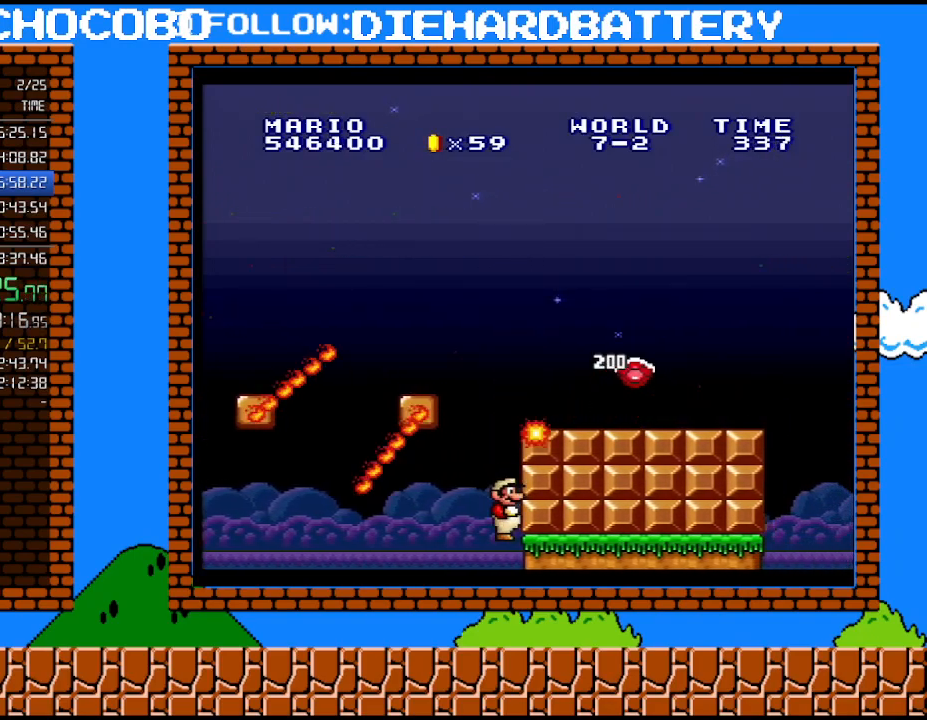
{"buttons": [], "events": [[17, "DPAD_UP", "up"], [50, "B", "up"], [50, "Y", "up"], [167, "B", "down"], [167, "DPAD_RIGHT", "up"], [267, "B", "up"]]}
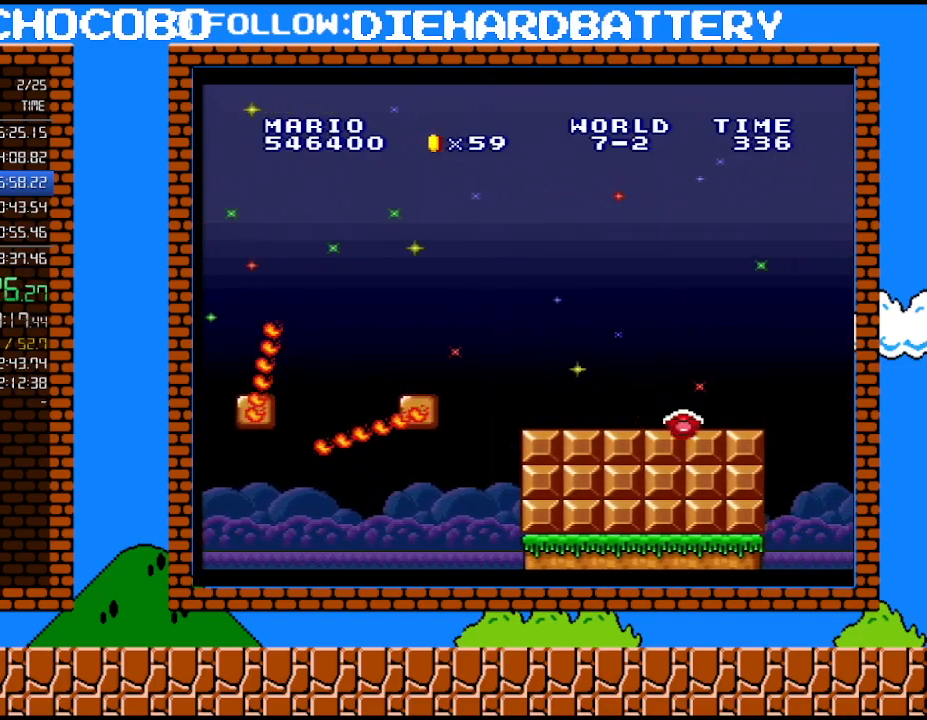
{"buttons": [], "events": []}
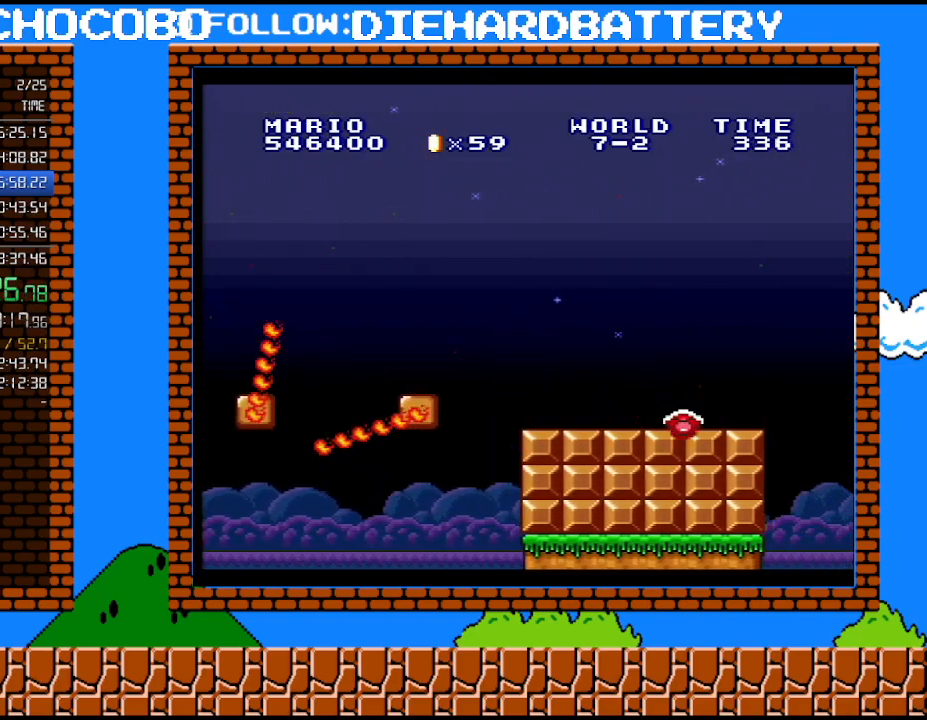
{"buttons": ["B"], "events": [[483, "B", "down"]]}
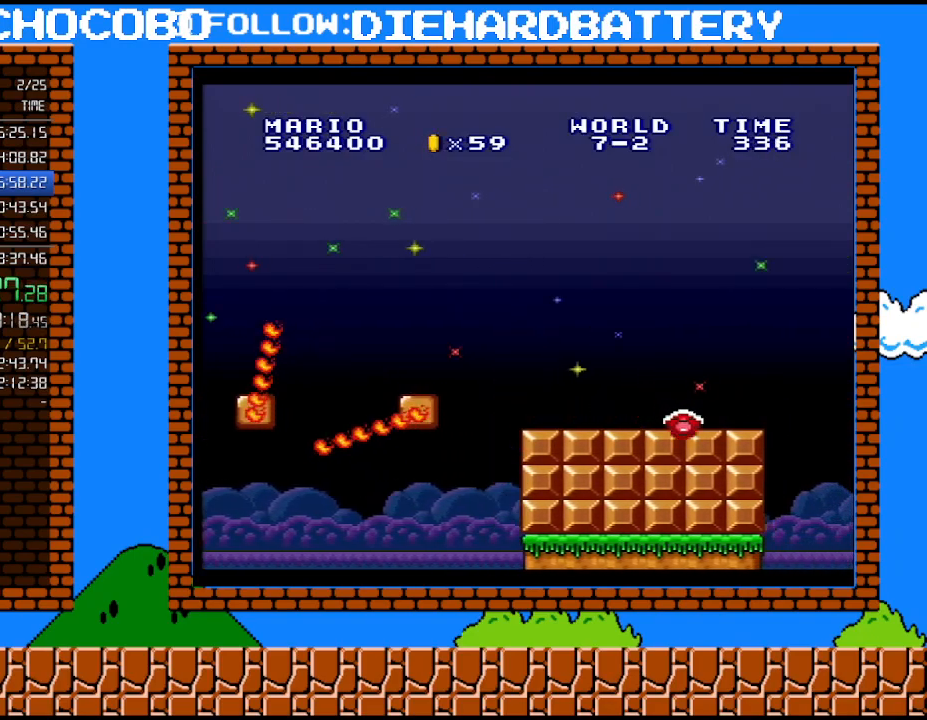
{"buttons": ["B"], "events": [[100, "B", "up"], [483, "B", "down"]]}
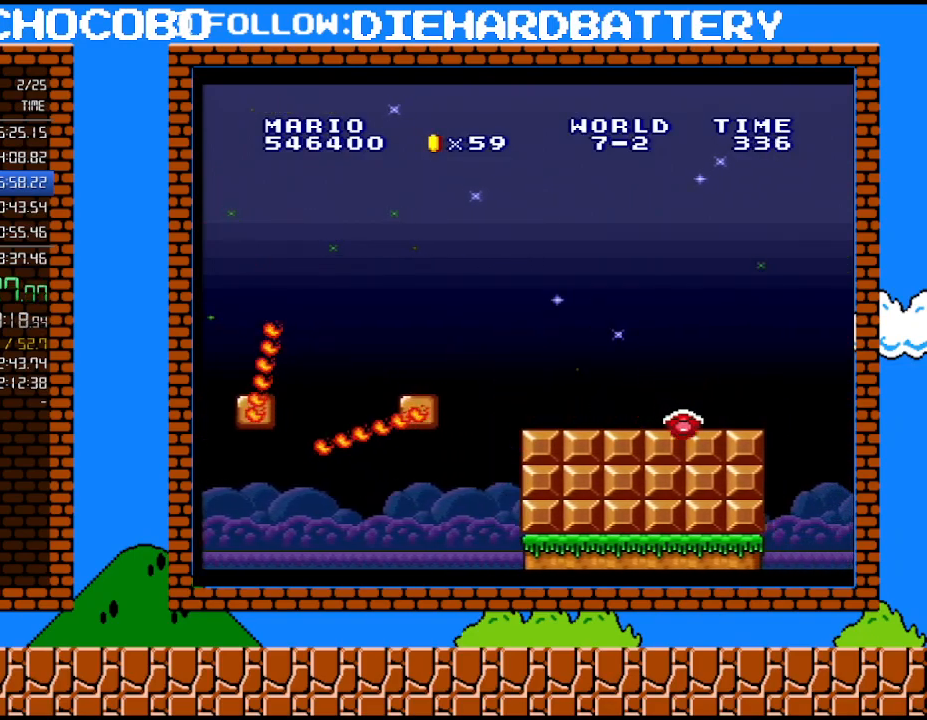
{"buttons": ["B"], "events": [[50, "B", "up"], [133, "B", "down"], [267, "B", "up"], [333, "B", "down"], [417, "B", "up"], [483, "B", "down"]]}
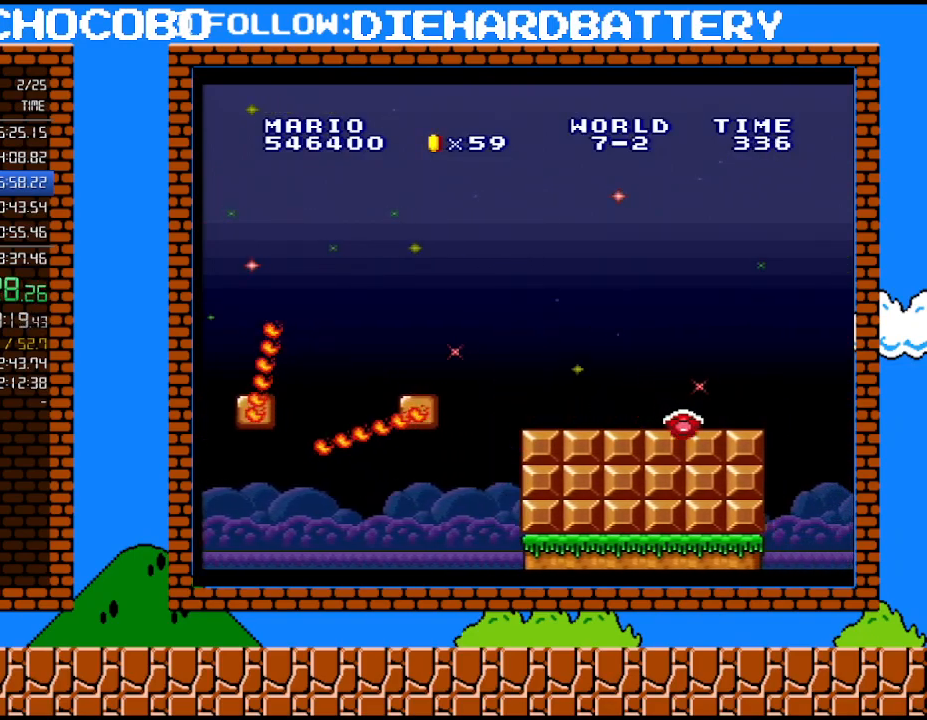
{"buttons": ["B"], "events": [[83, "B", "up"], [133, "B", "down"], [233, "B", "up"], [300, "B", "down"], [383, "B", "up"], [450, "B", "down"]]}
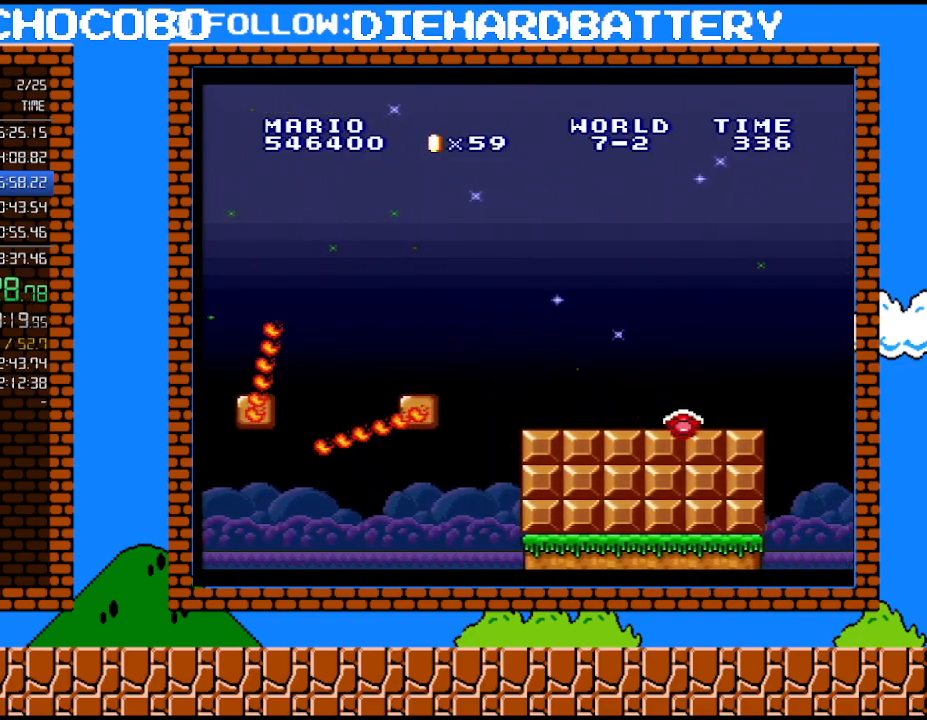
{"buttons": [], "events": [[17, "B", "up"], [233, "B", "down"], [300, "B", "up"], [350, "B", "down"], [417, "B", "up"]]}
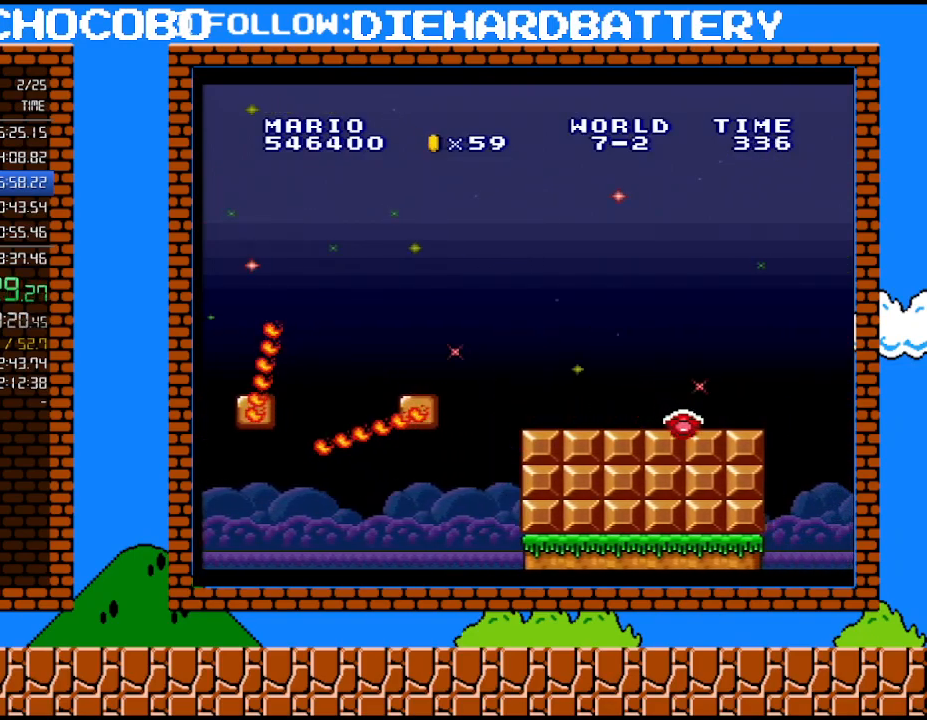
{"buttons": ["B"], "events": [[100, "B", "down"], [267, "B", "up"], [350, "B", "down"]]}